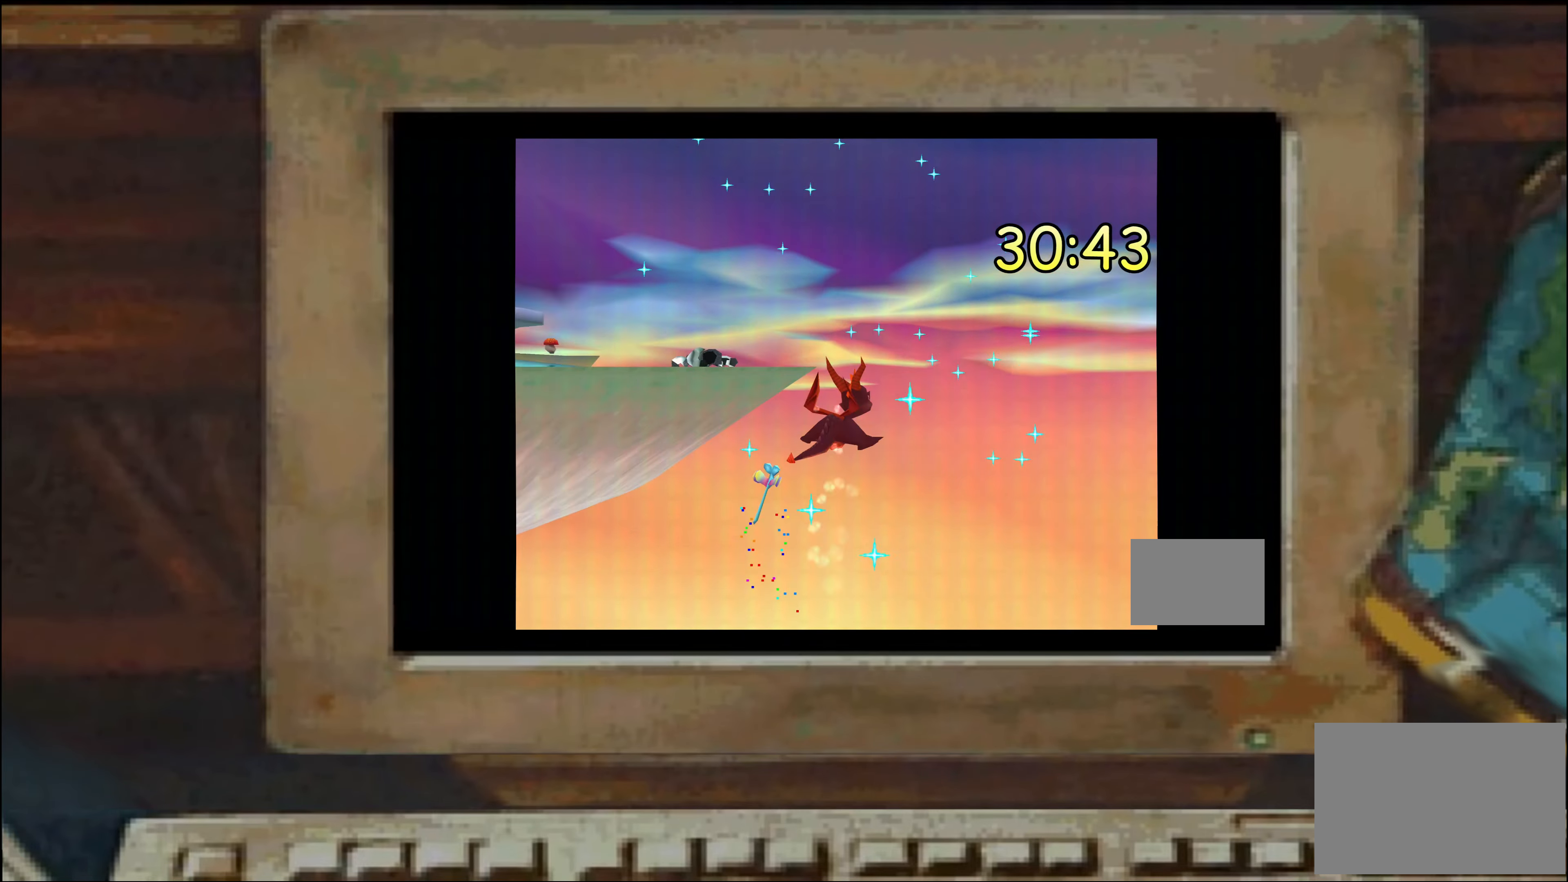
Gameplay with a controller (PlayStation layout); each line is a JSON object with the inputs held at the frame after it (dt_ms = milliseconds from this image to that frame). "events" lists button and stick changes between this image and that frame as [ms after this image, input, new state], when the widget could be followed in between. Not read: DPAD_DOWN DPAD_LEFT DPAD_RIGHT DPAD_UP L2 L3 R2 R3 SELECT TRIANGLE.
{"dt_ms": 500, "buttons": [], "left_stick": "center", "right_stick": "center", "events": []}
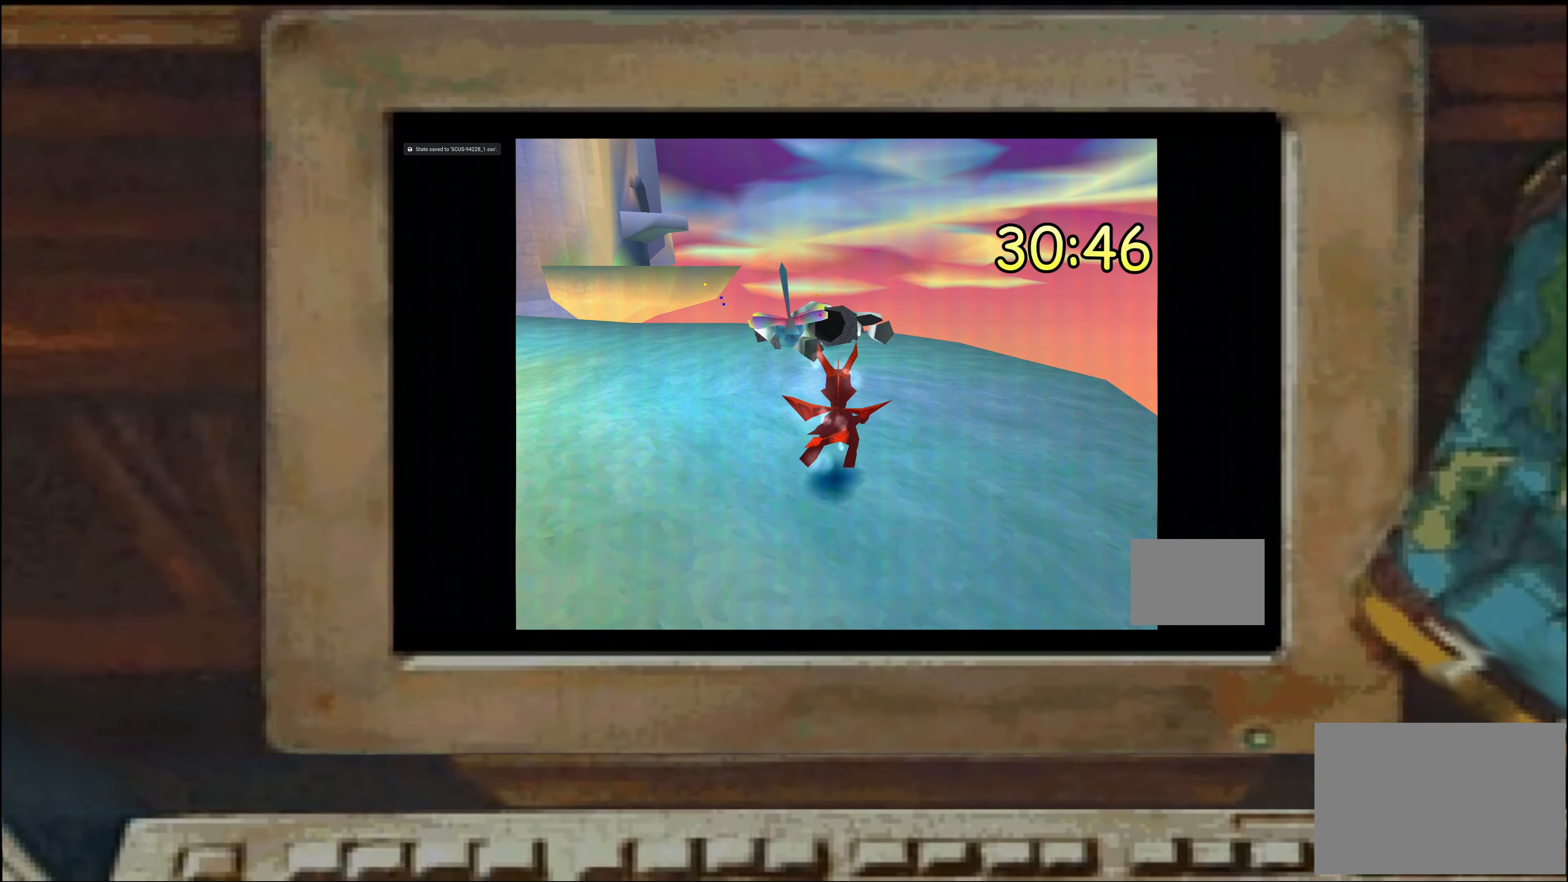
{"dt_ms": 500, "buttons": [], "left_stick": "up-left", "right_stick": "center", "events": [[100, "SQUARE", "down"], [150, "SQUARE", "up"], [166, "CIRCLE", "down"], [233, "left_stick", "left"], [300, "left_stick", "center"], [333, "CIRCLE", "up"], [350, "left_stick", "up-left"], [400, "left_stick", "up"], [500, "left_stick", "up-left"]]}
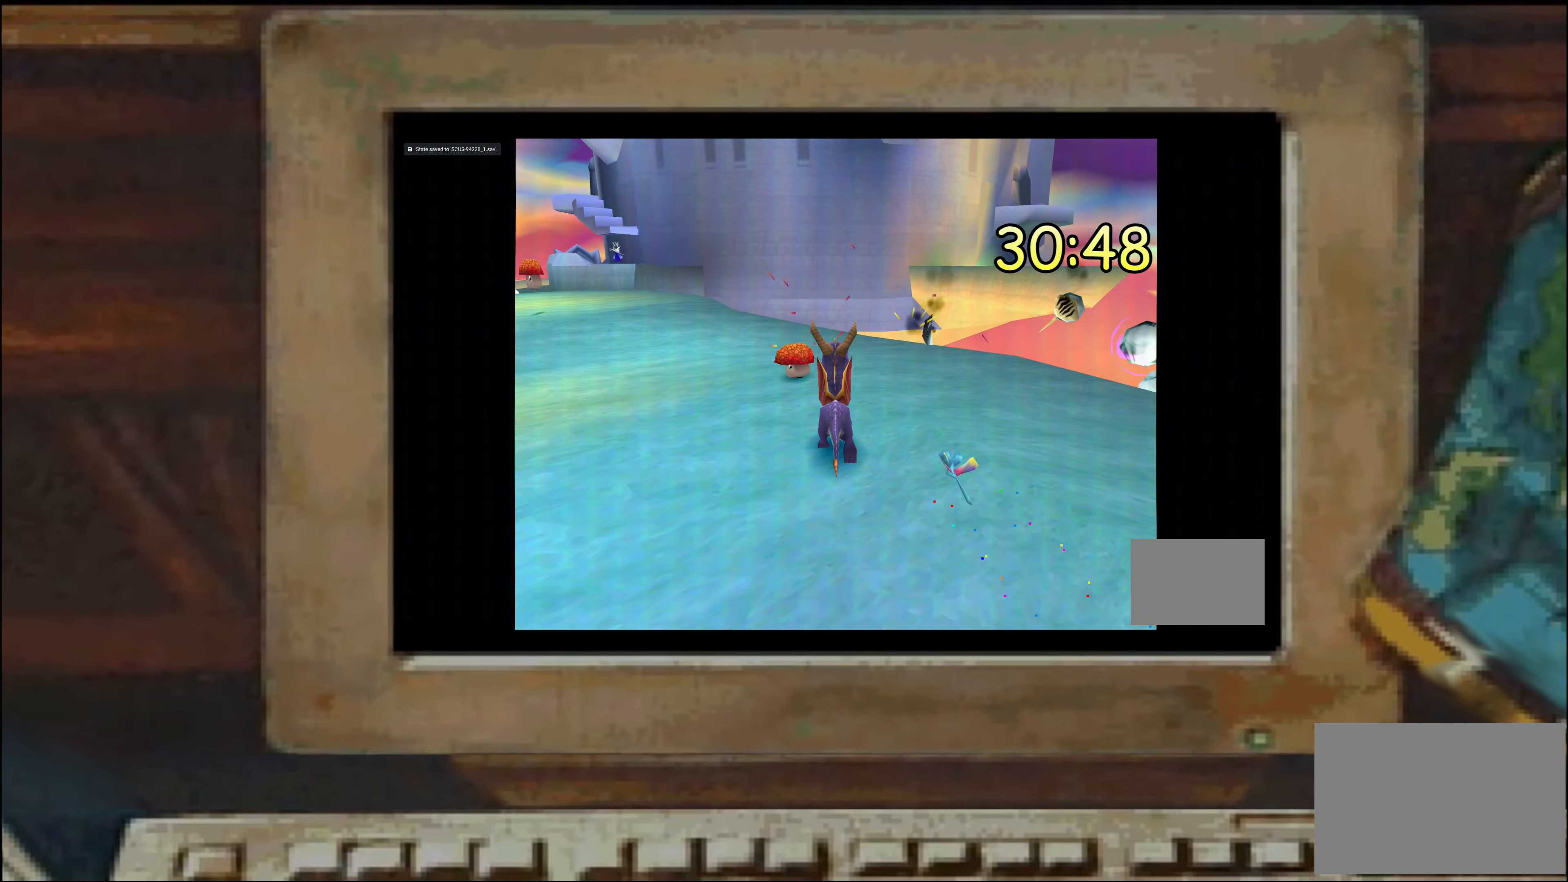
{"dt_ms": 500, "buttons": ["SQUARE"], "left_stick": "up-right", "right_stick": "center", "events": [[66, "left_stick", "up"], [100, "SQUARE", "down"], [450, "left_stick", "up-right"]]}
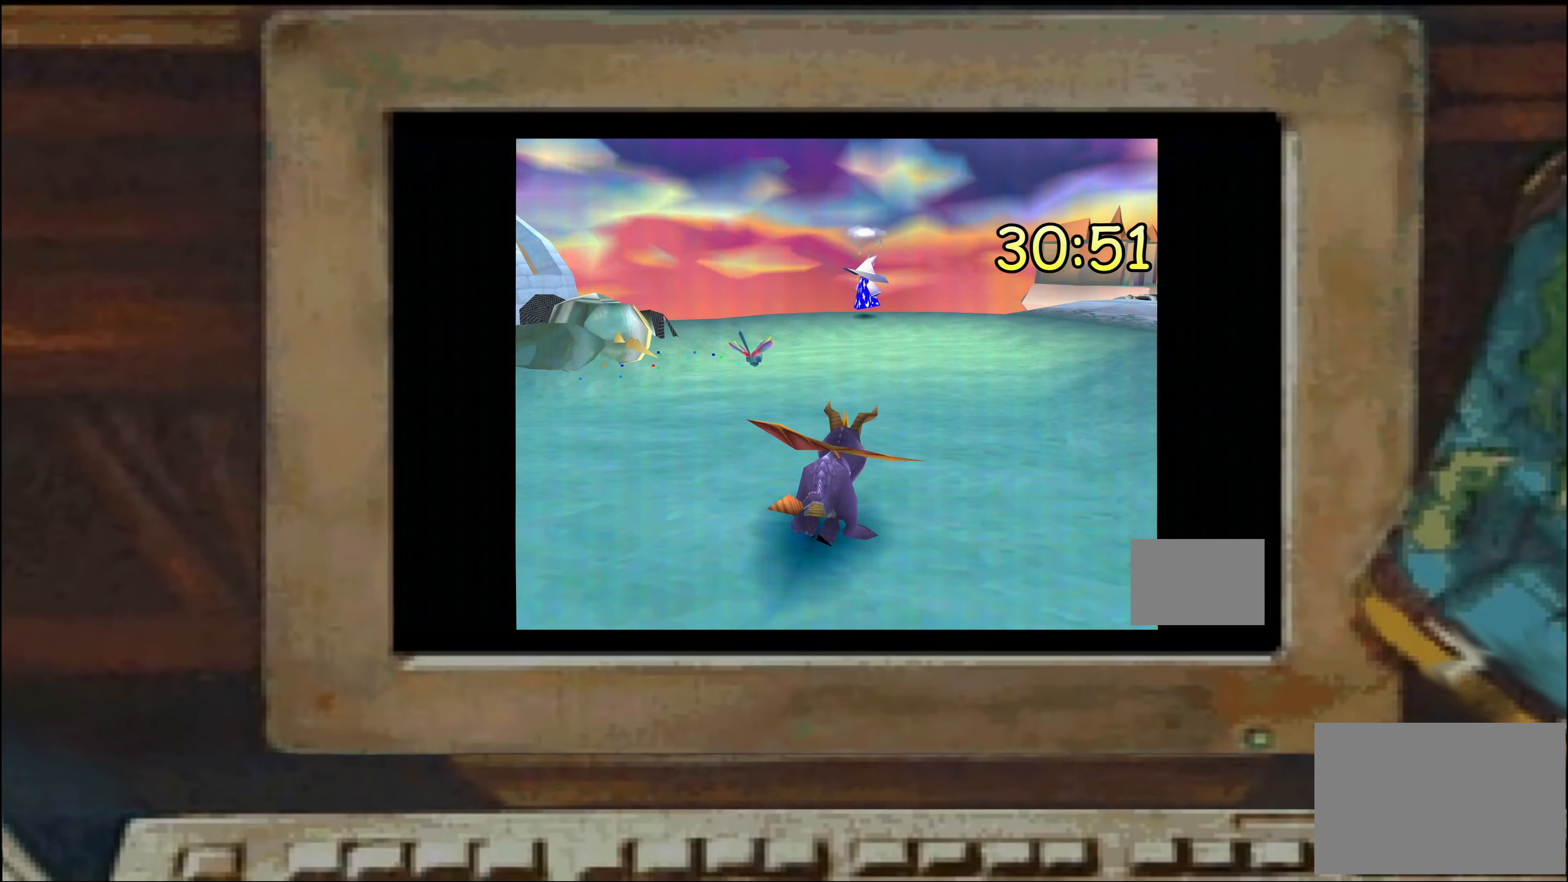
{"dt_ms": 500, "buttons": ["SQUARE"], "left_stick": "up", "right_stick": "center", "events": [[83, "left_stick", "up"]]}
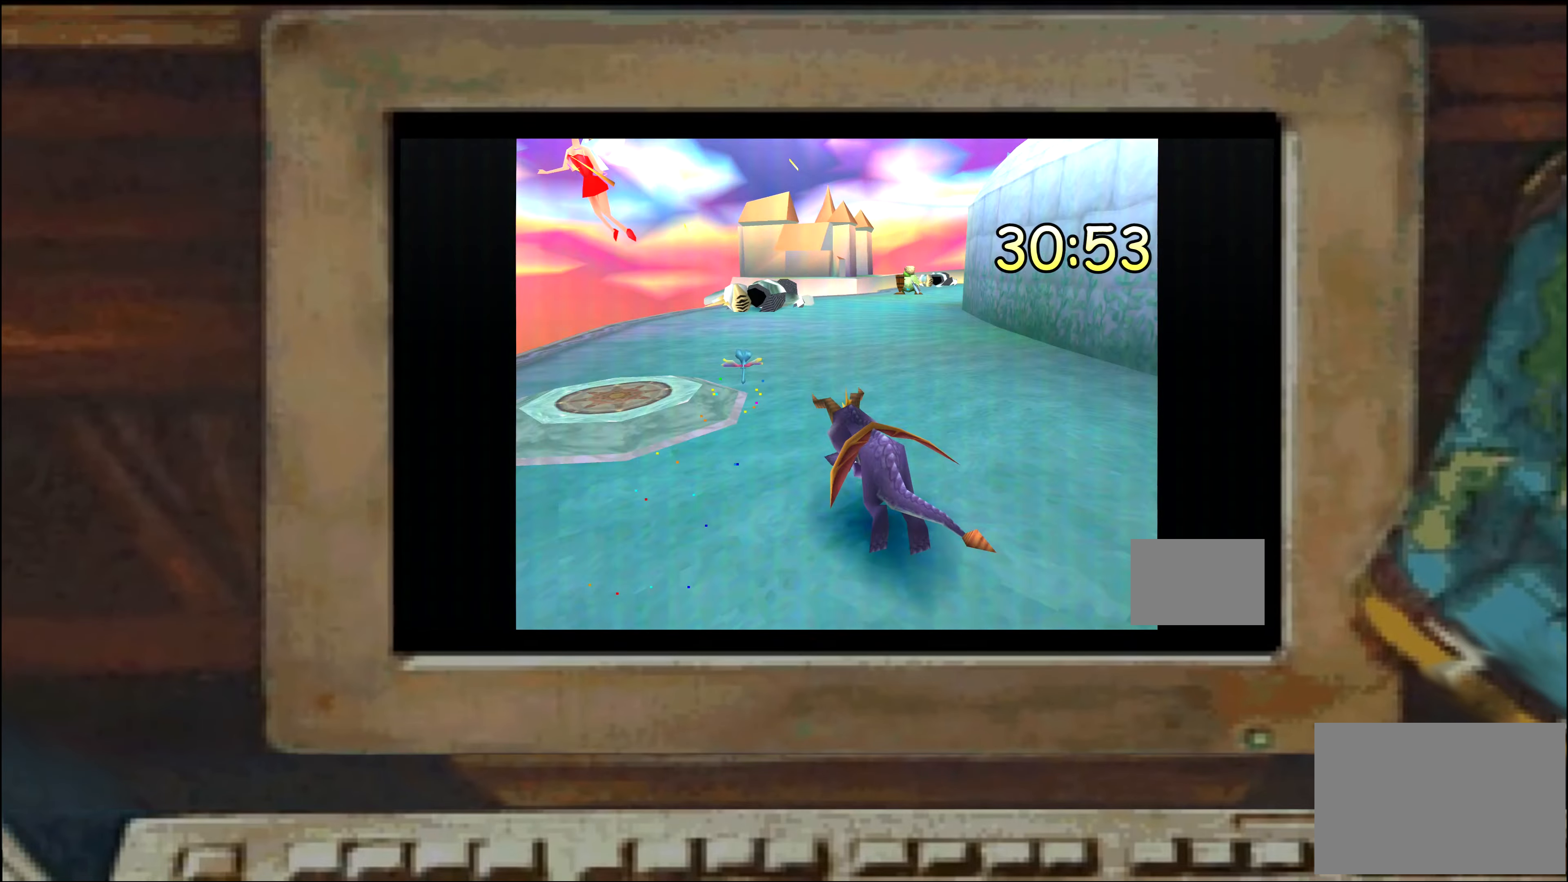
{"dt_ms": 500, "buttons": ["SQUARE"], "left_stick": "up", "right_stick": "center", "events": []}
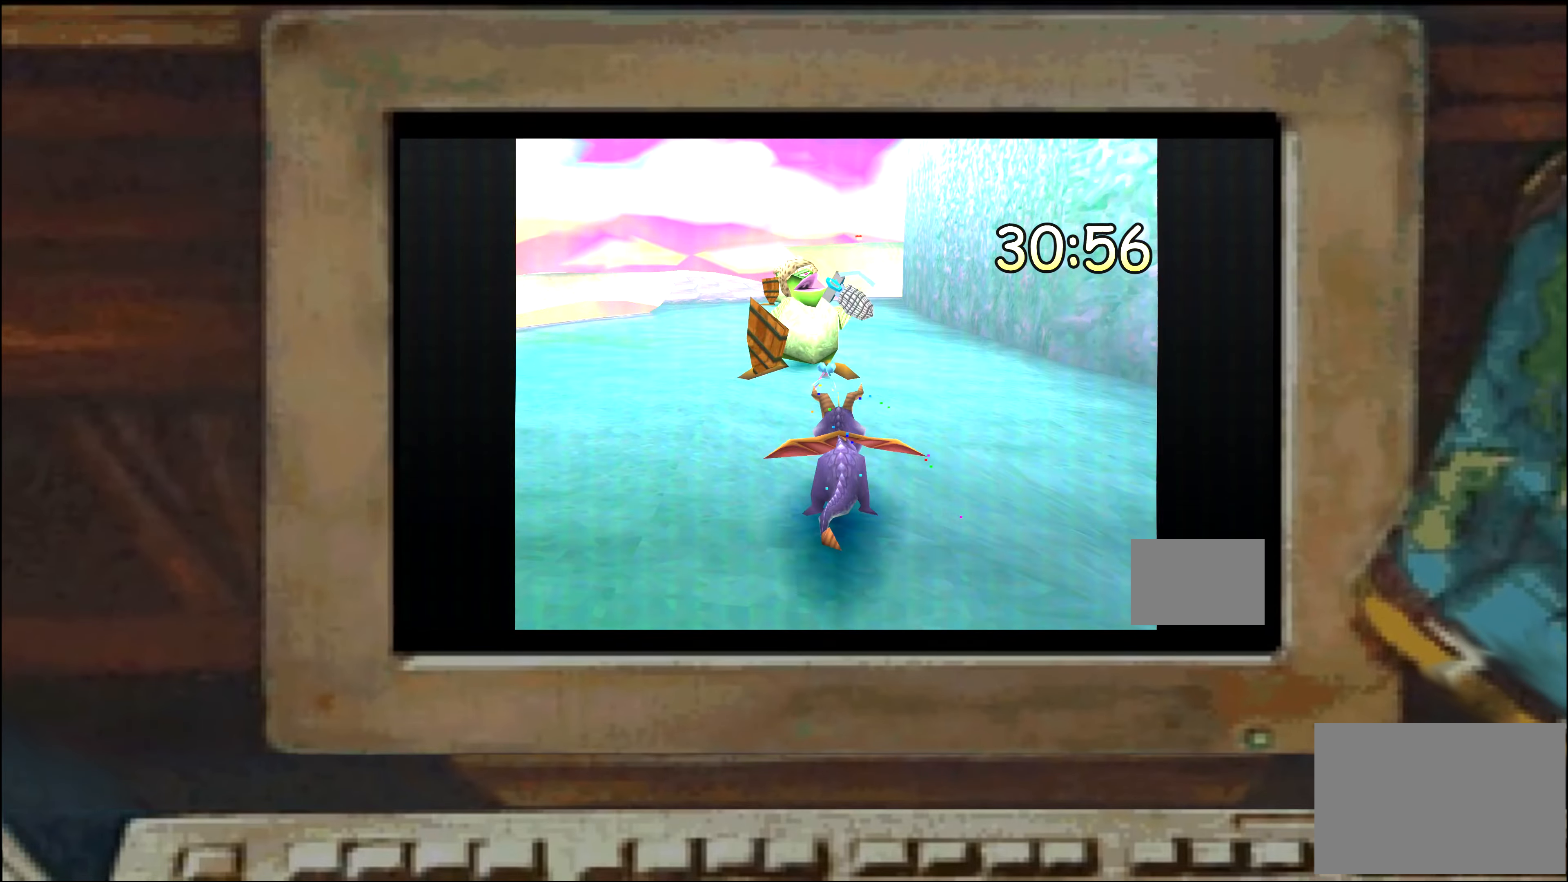
{"dt_ms": 500, "buttons": ["SQUARE"], "left_stick": "up", "right_stick": "center", "events": [[133, "SQUARE", "up"], [200, "SQUARE", "down"]]}
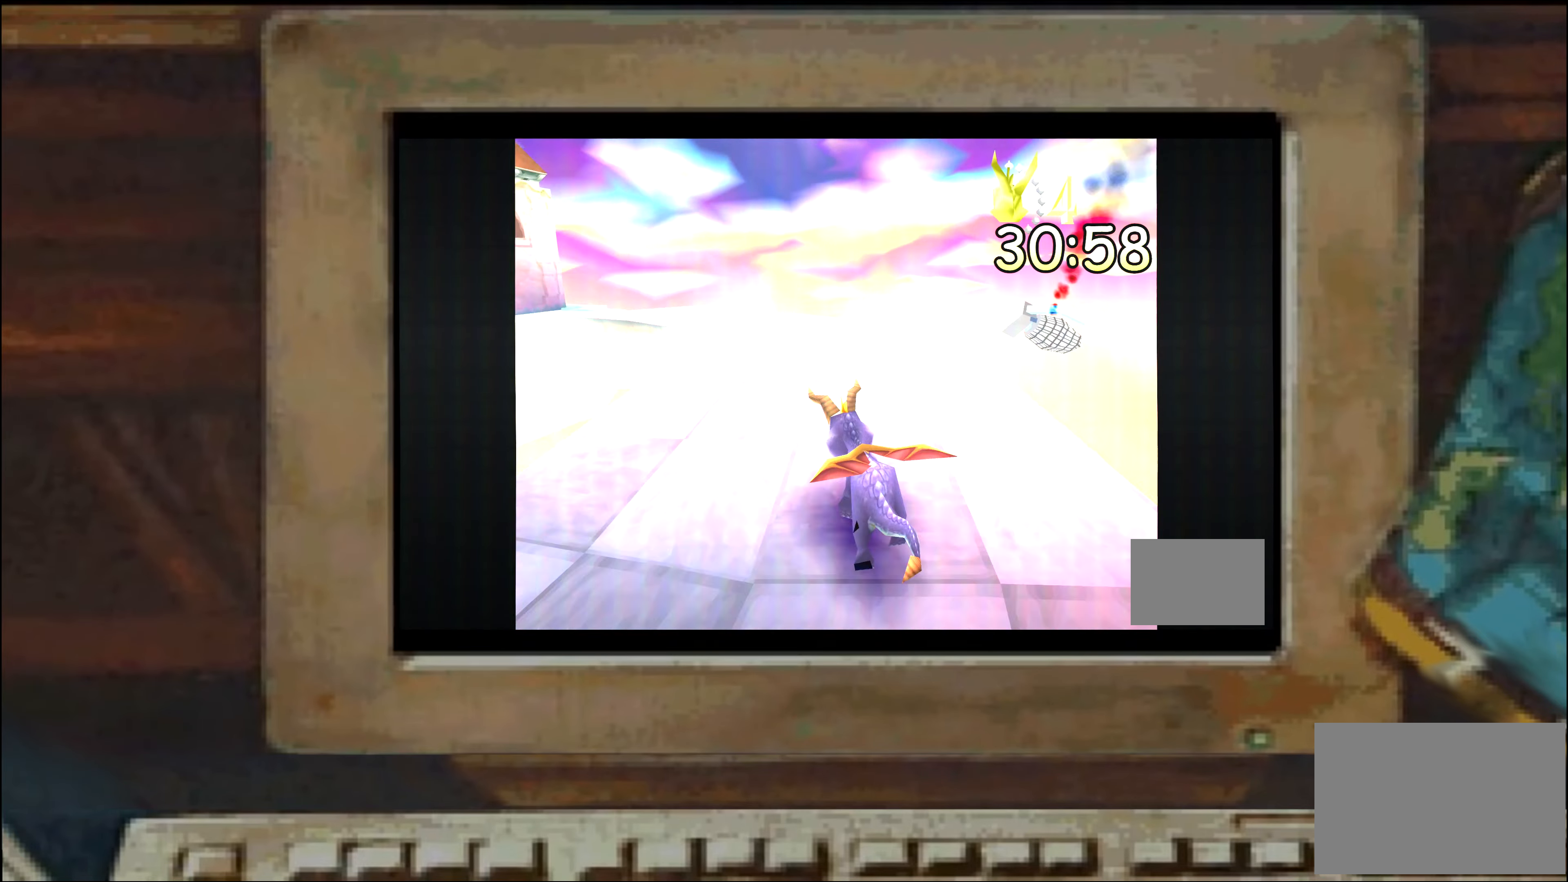
{"dt_ms": 500, "buttons": ["SQUARE"], "left_stick": "up", "right_stick": "center", "events": []}
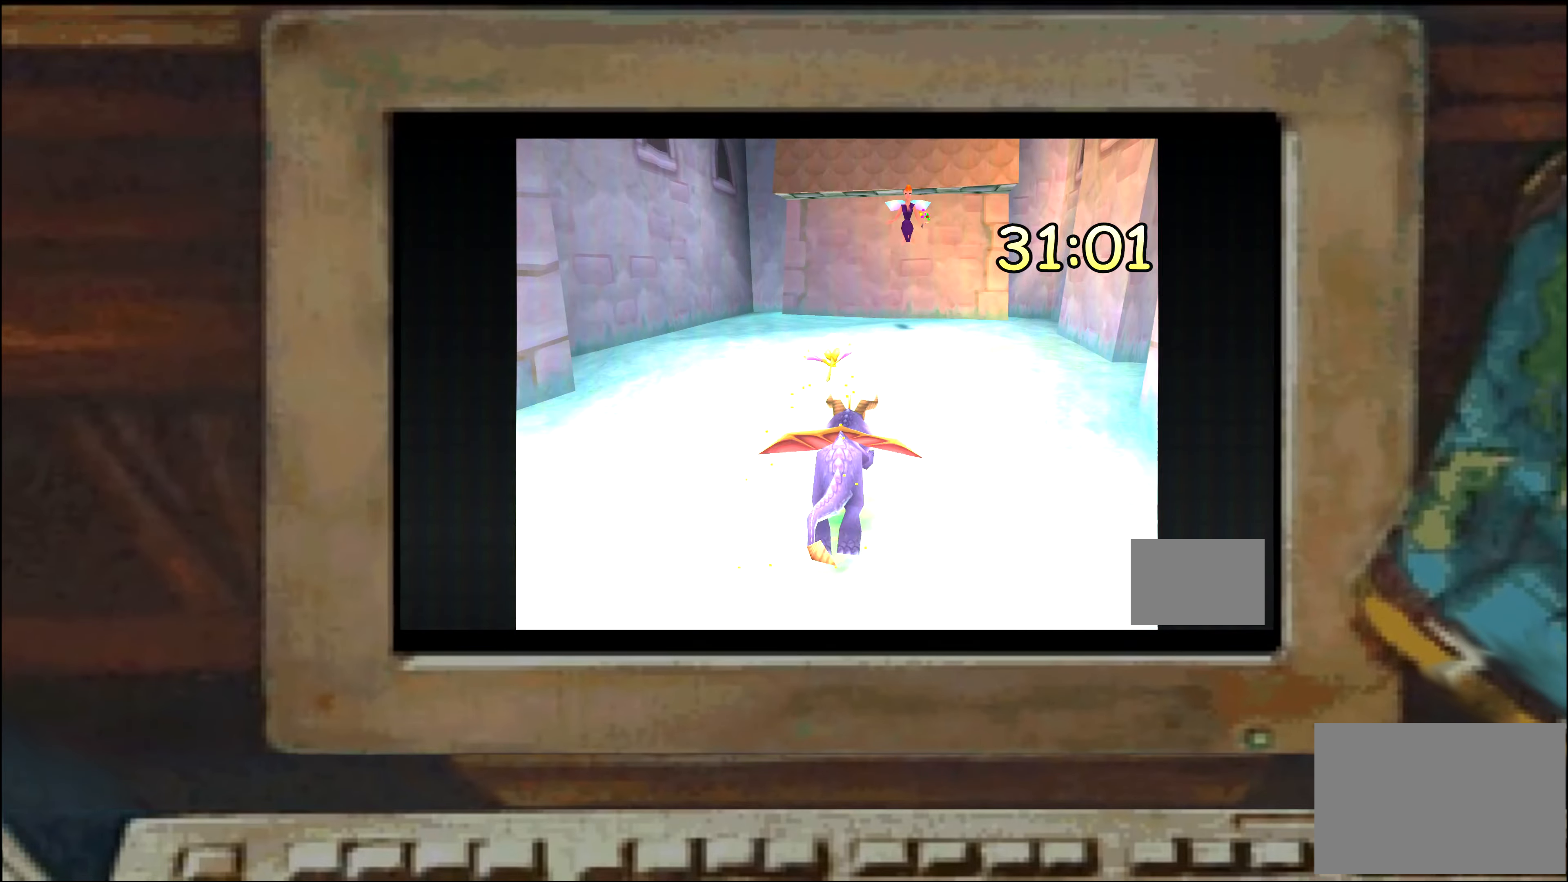
{"dt_ms": 500, "buttons": [], "left_stick": "center", "right_stick": "center", "events": [[100, "left_stick", "center"], [133, "SQUARE", "up"]]}
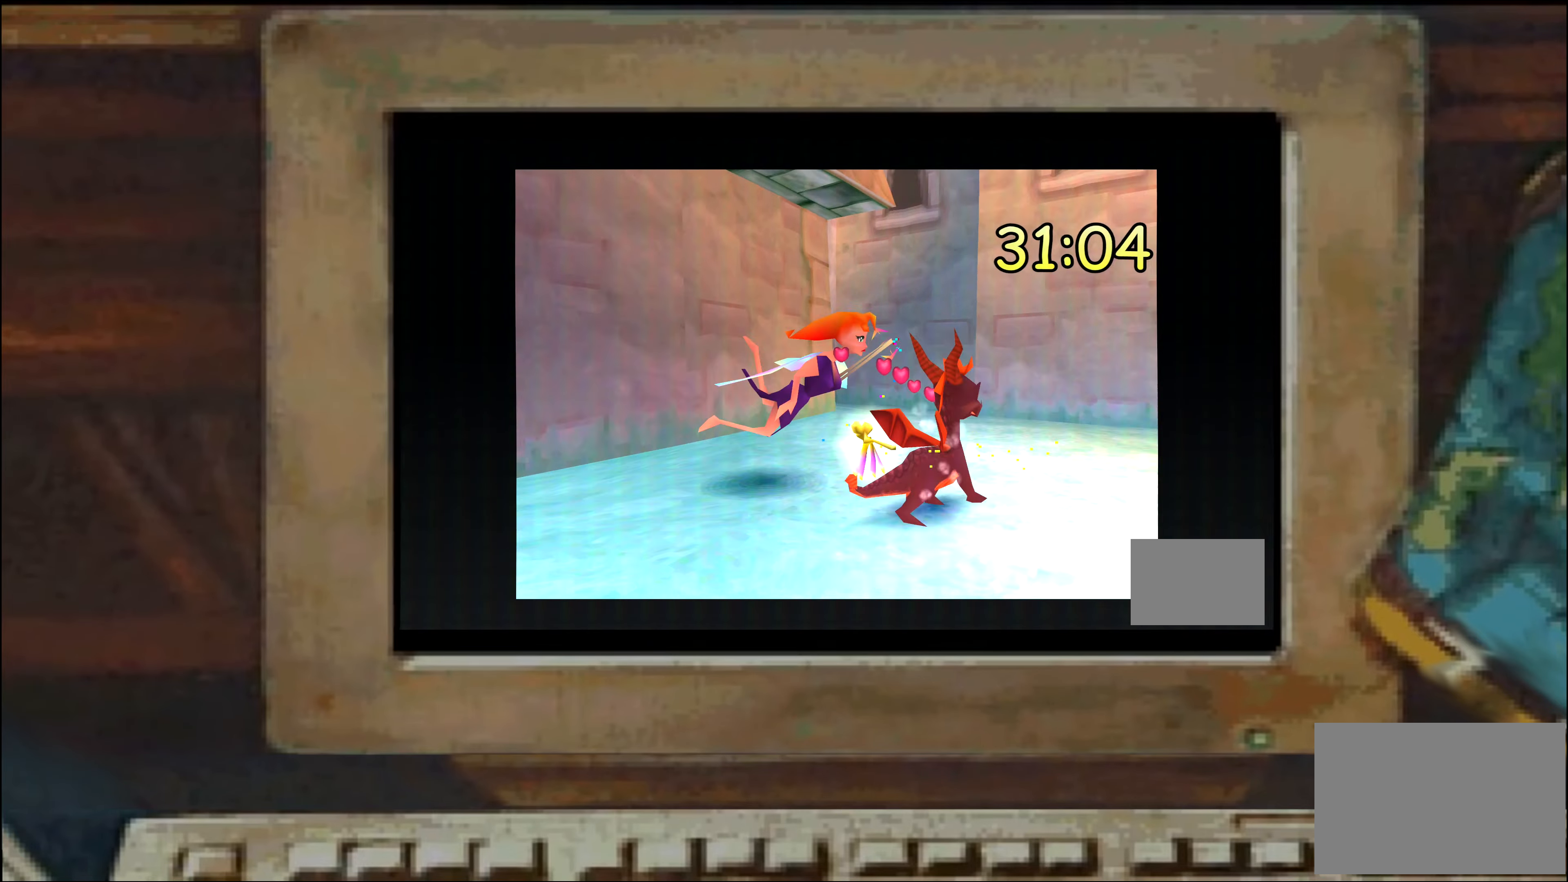
{"dt_ms": 1000, "buttons": [], "left_stick": "center", "right_stick": "center", "events": [[33, "left_stick", "right"], [133, "left_stick", "center"], [216, "left_stick", "up-right"], [283, "left_stick", "center"], [333, "left_stick", "up"], [383, "SQUARE", "down"], [500, "SQUARE", "up"], [533, "left_stick", "center"], [750, "left_stick", "up"], [767, "SQUARE", "down"], [933, "left_stick", "center"], [950, "SQUARE", "up"]]}
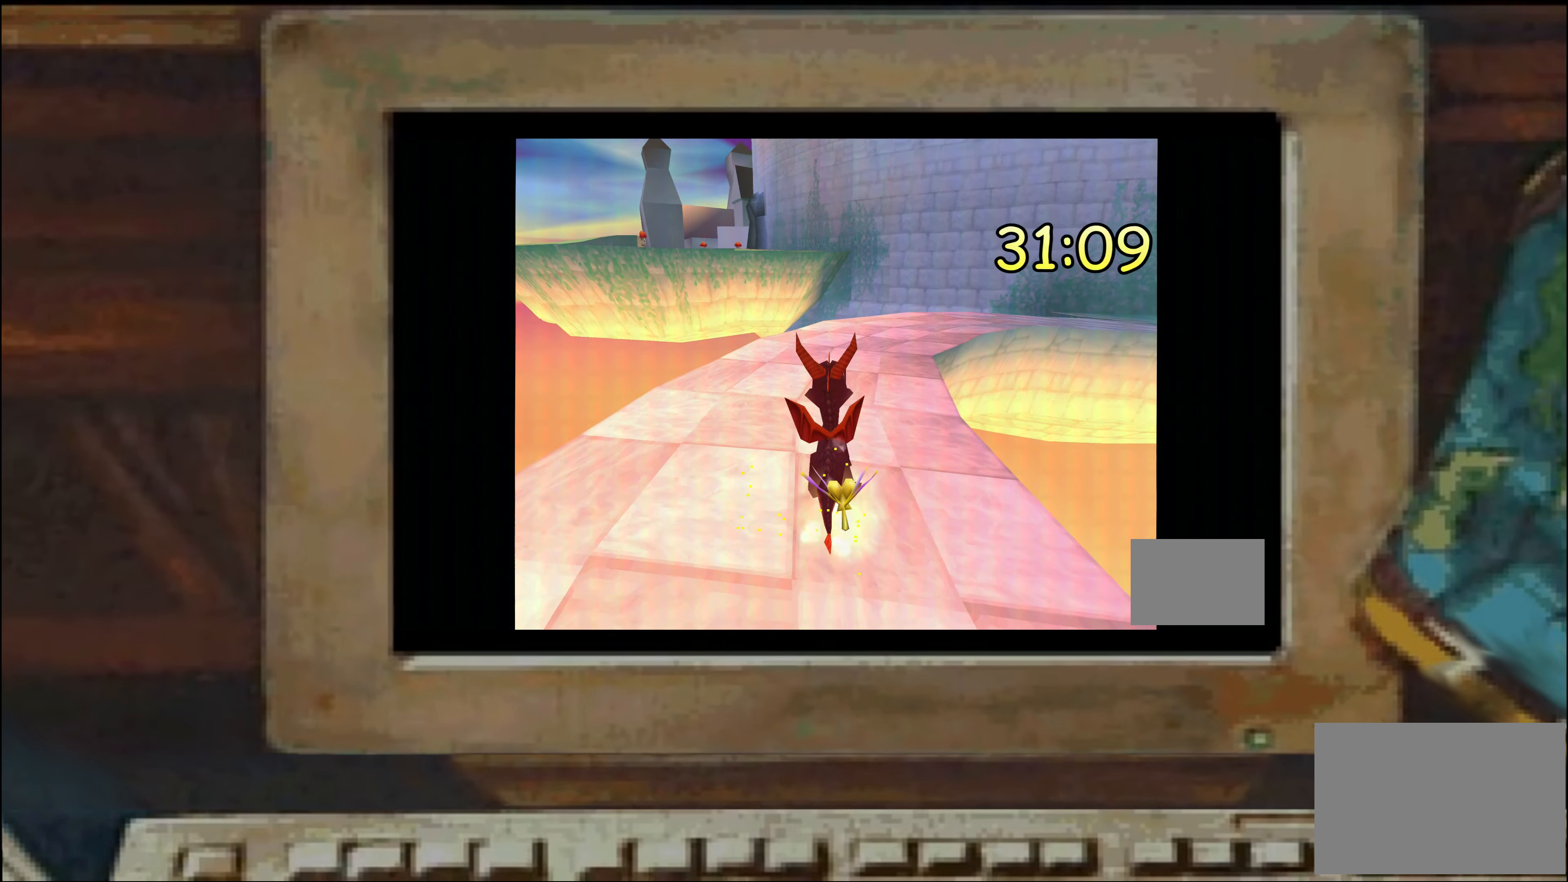
{"dt_ms": 500, "buttons": [], "left_stick": "center", "right_stick": "center", "events": [[100, "left_stick", "up"], [117, "SQUARE", "down"], [183, "SQUARE", "up"], [183, "left_stick", "center"]]}
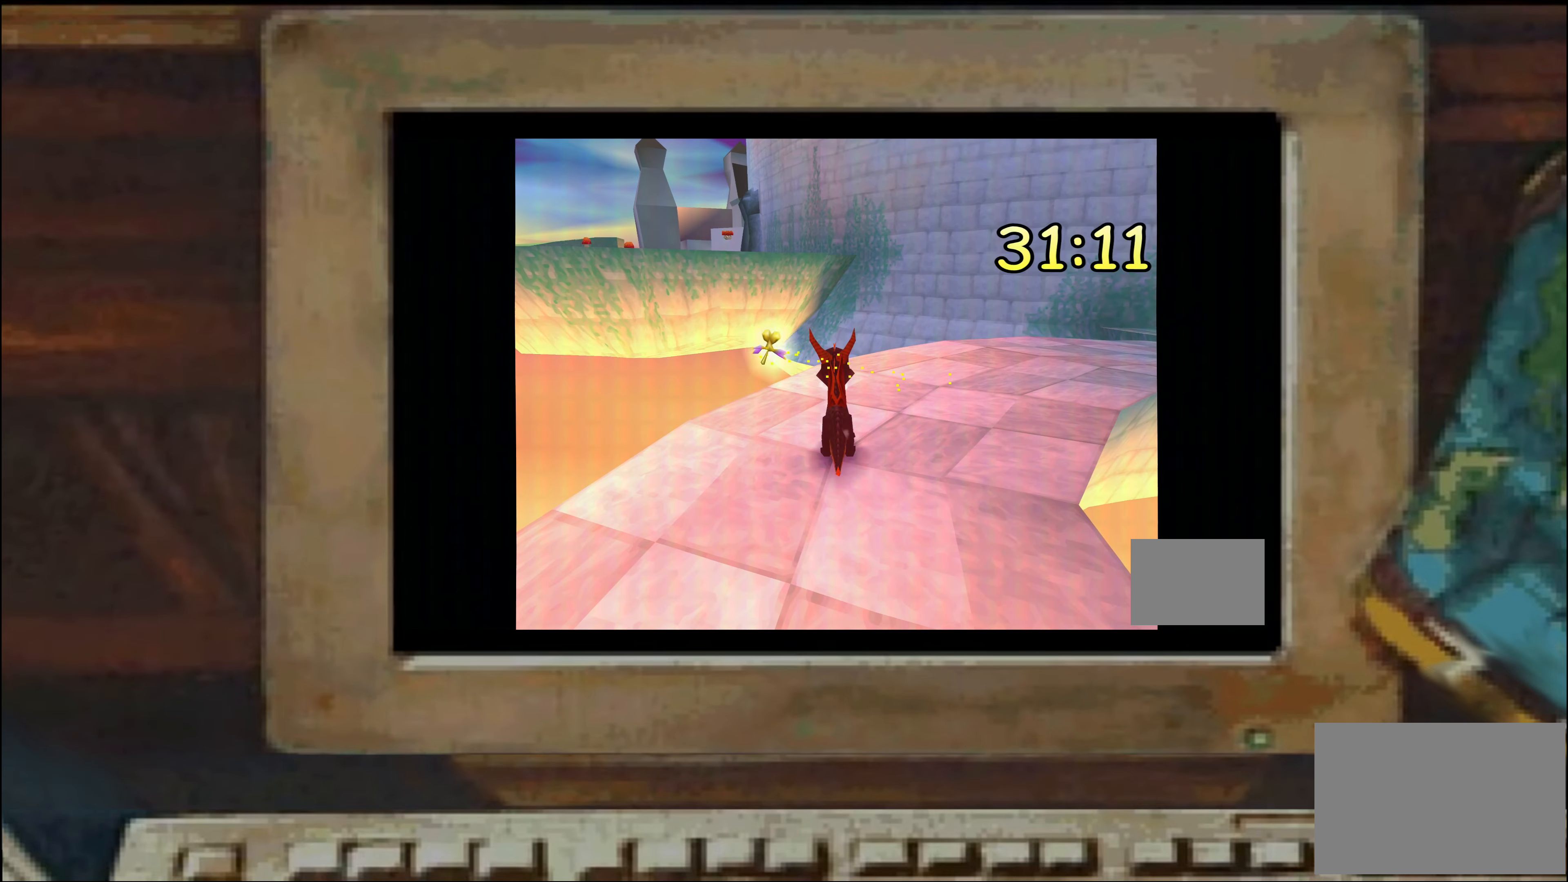
{"dt_ms": 500, "buttons": [], "left_stick": "center", "right_stick": "center", "events": []}
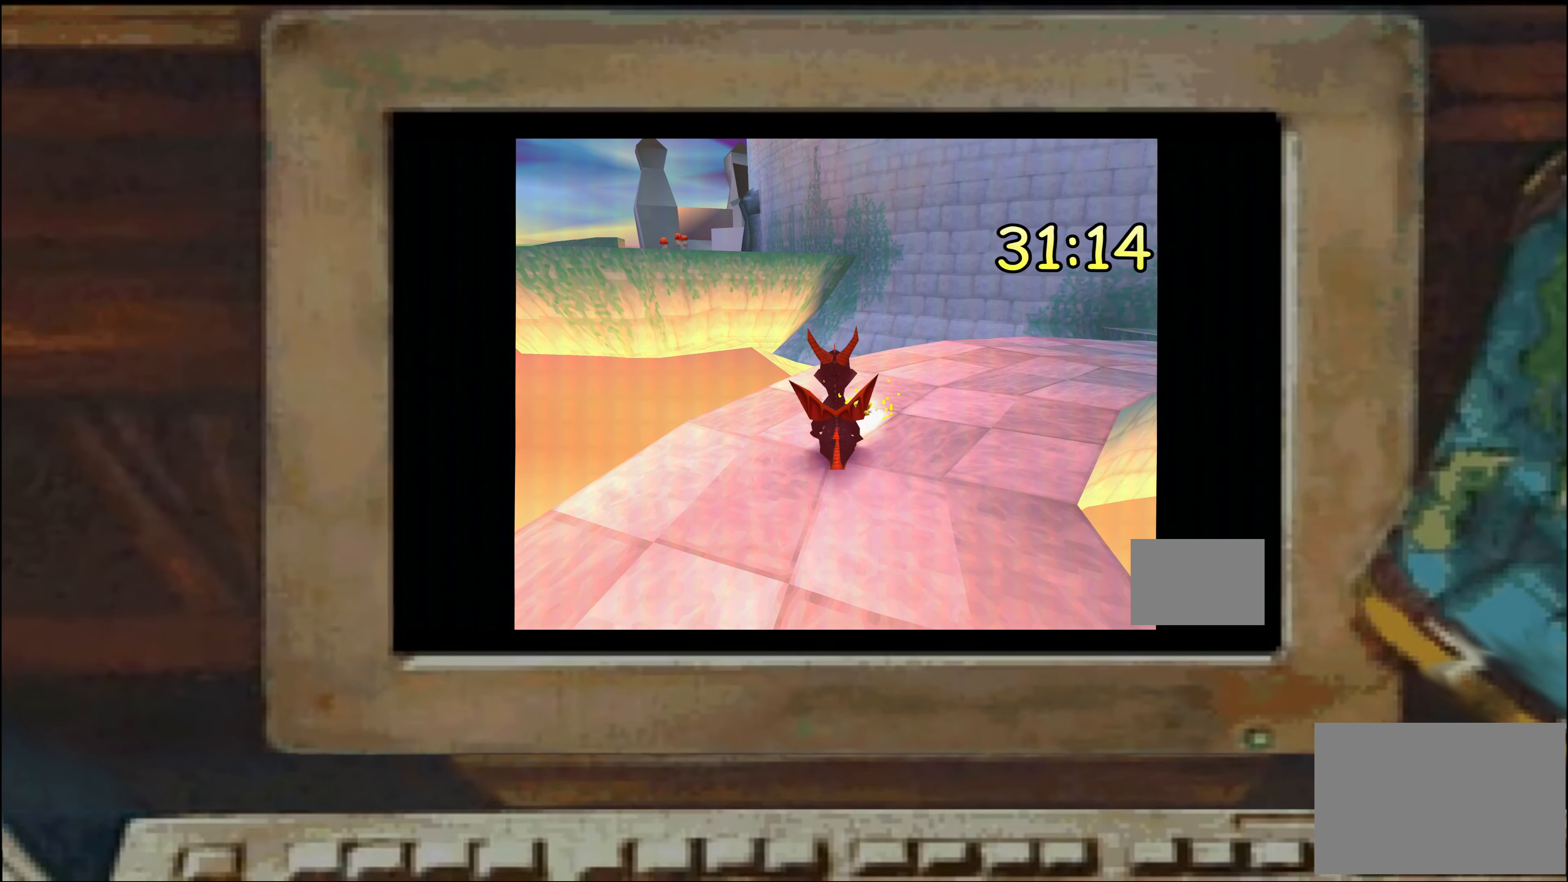
{"dt_ms": 500, "buttons": [], "left_stick": "up", "right_stick": "center", "events": [[300, "left_stick", "up-right"], [317, "SQUARE", "down"], [367, "left_stick", "up"], [383, "SQUARE", "up"]]}
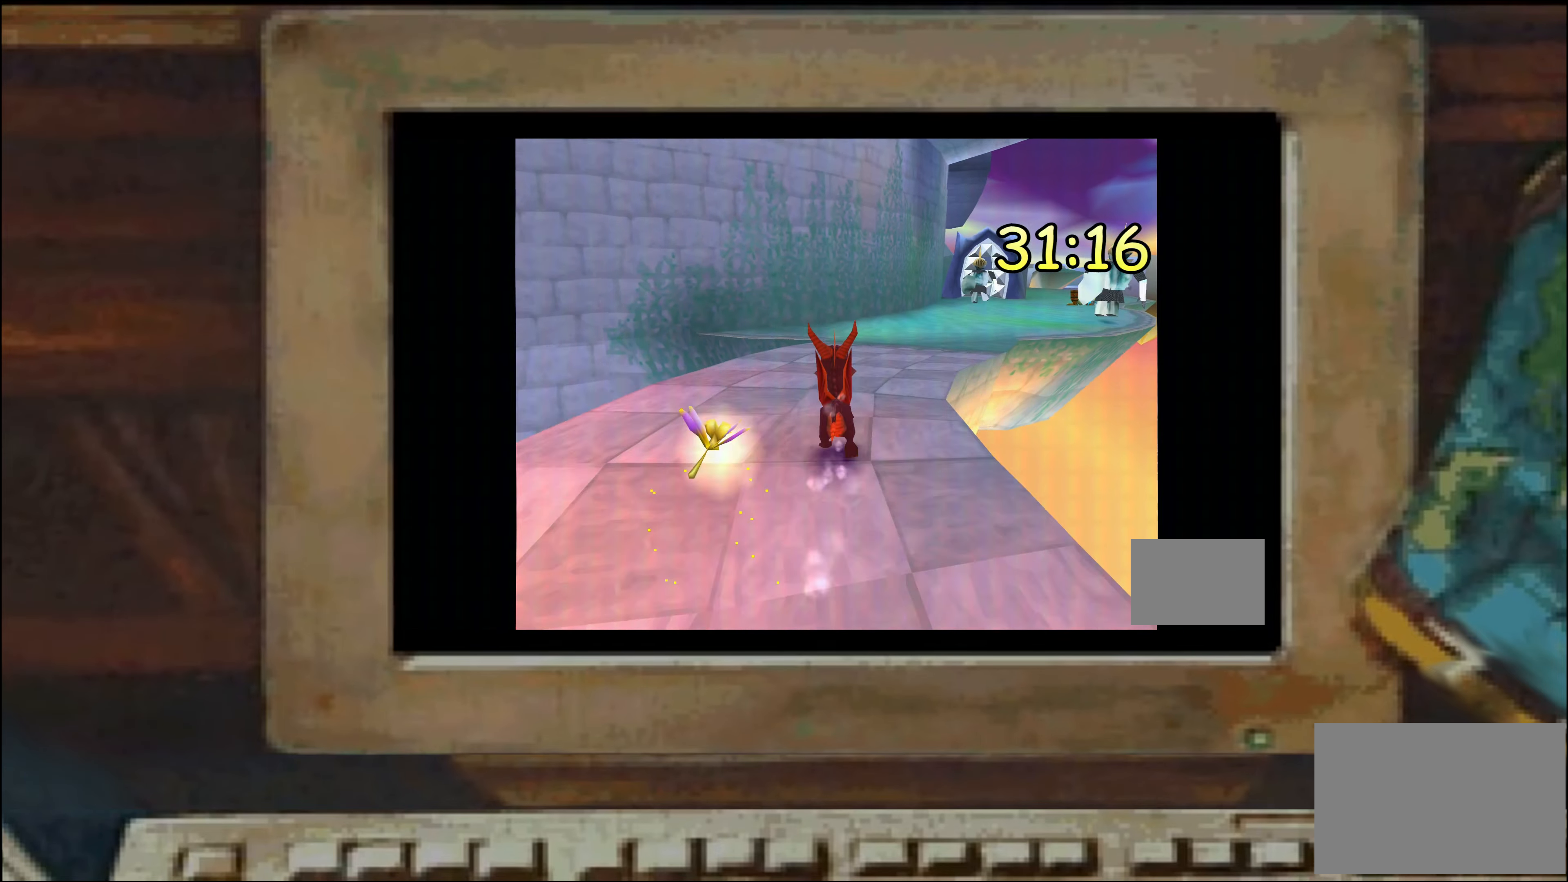
{"dt_ms": 500, "buttons": [], "left_stick": "center", "right_stick": "center", "events": [[50, "left_stick", "center"], [167, "left_stick", "down-right"], [250, "left_stick", "center"], [367, "left_stick", "down-right"], [417, "left_stick", "center"]]}
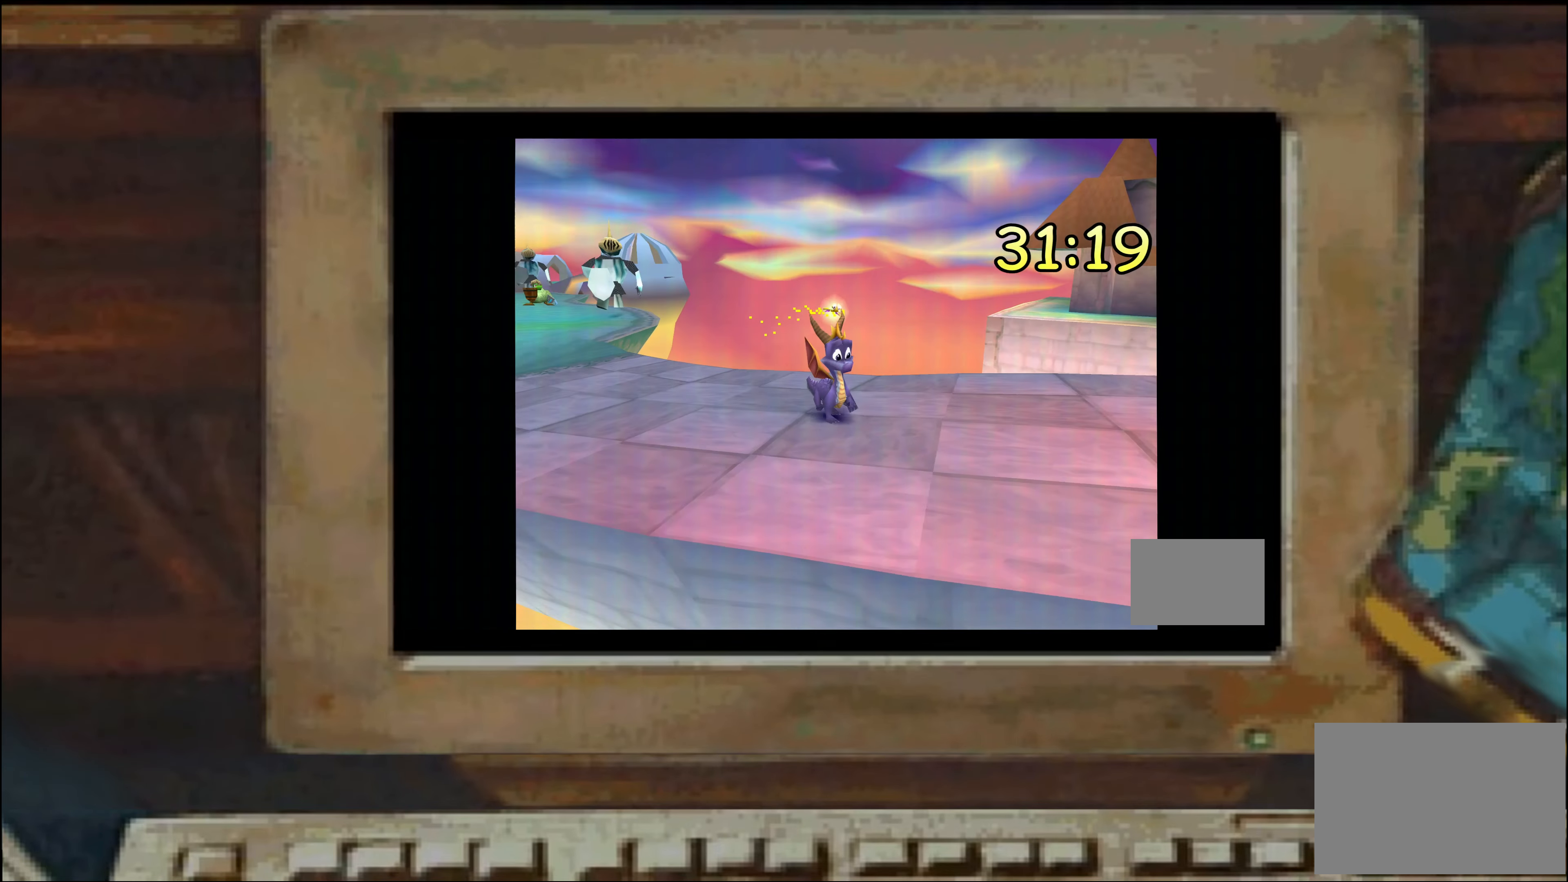
{"dt_ms": 500, "buttons": [], "left_stick": "up-left", "right_stick": "center", "events": [[17, "left_stick", "up-right"], [67, "left_stick", "center"], [217, "left_stick", "up"], [467, "left_stick", "up-left"]]}
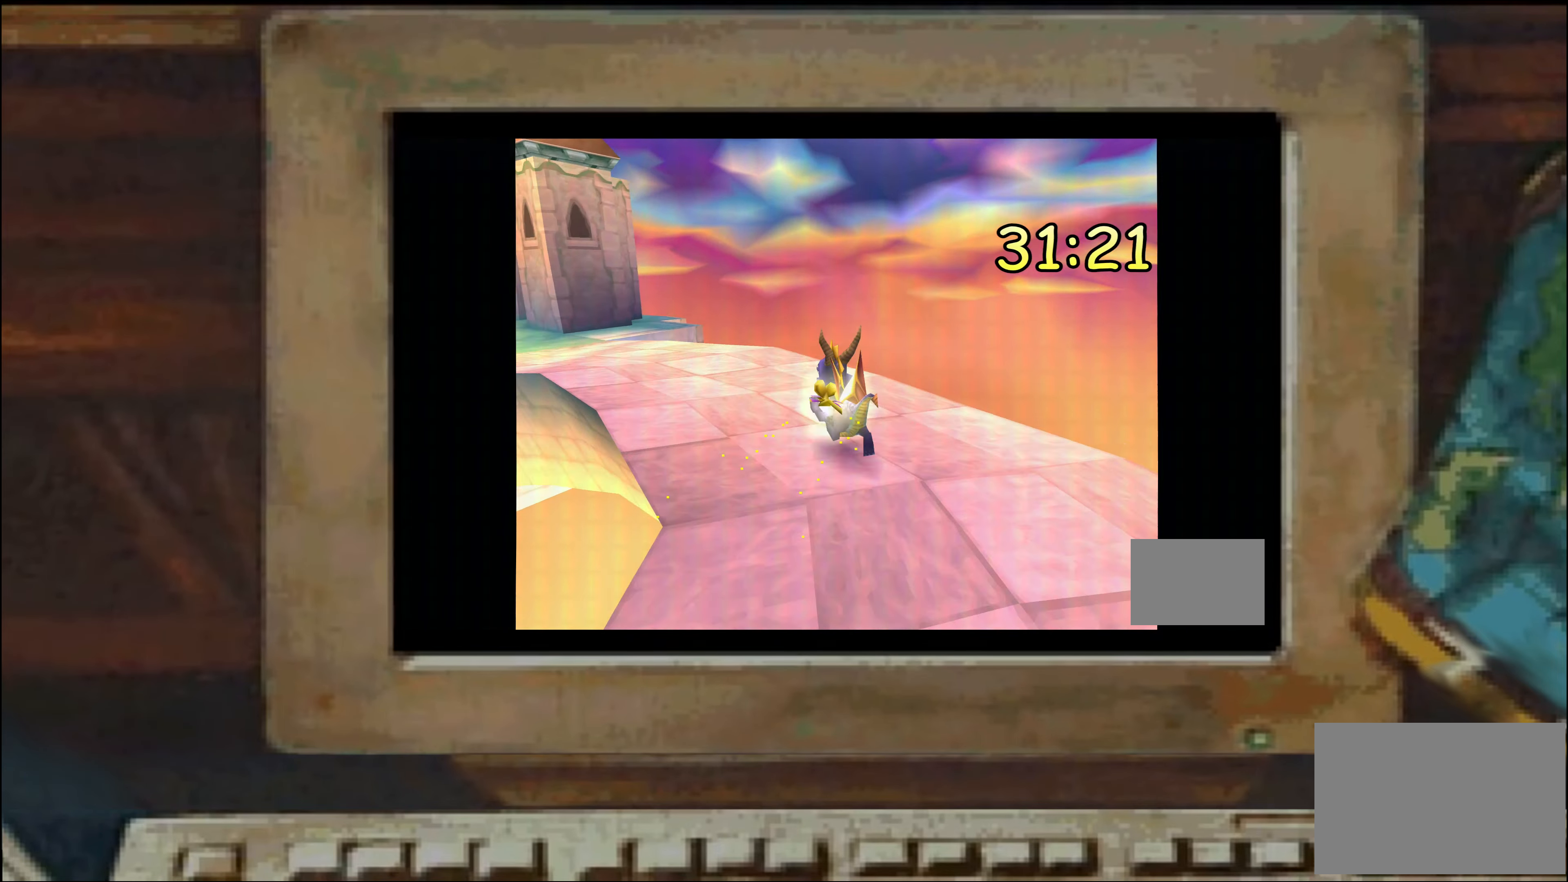
{"dt_ms": 500, "buttons": ["SQUARE"], "left_stick": "up", "right_stick": "center", "events": [[67, "left_stick", "up"], [167, "SQUARE", "down"]]}
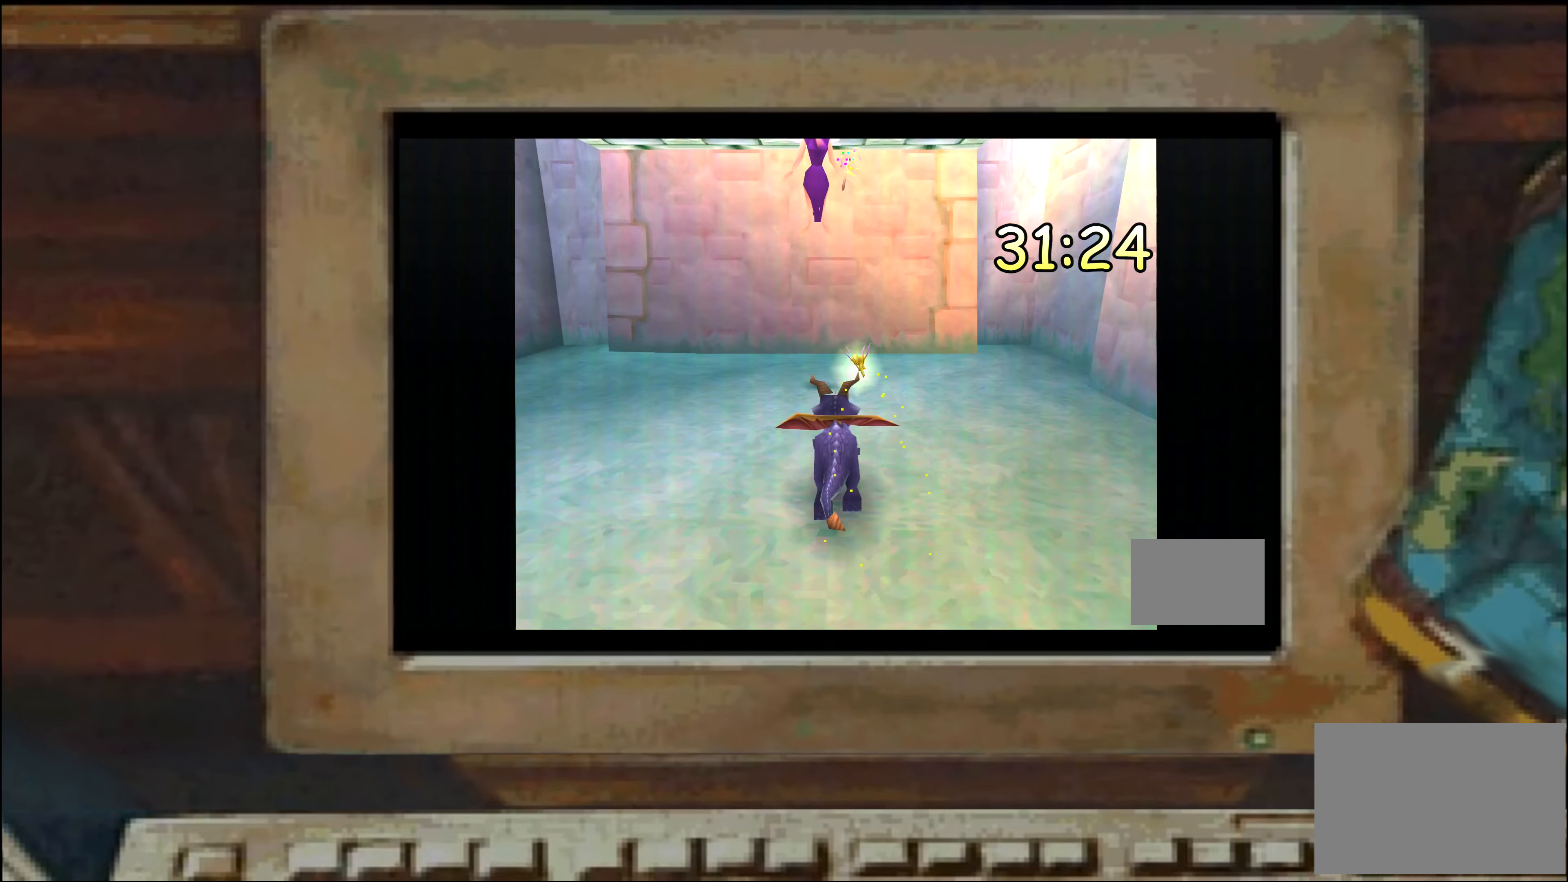
{"dt_ms": 500, "buttons": ["SQUARE"], "left_stick": "up-right", "right_stick": "center", "events": [[17, "left_stick", "center"], [33, "SQUARE", "up"], [450, "left_stick", "up-right"], [500, "SQUARE", "down"]]}
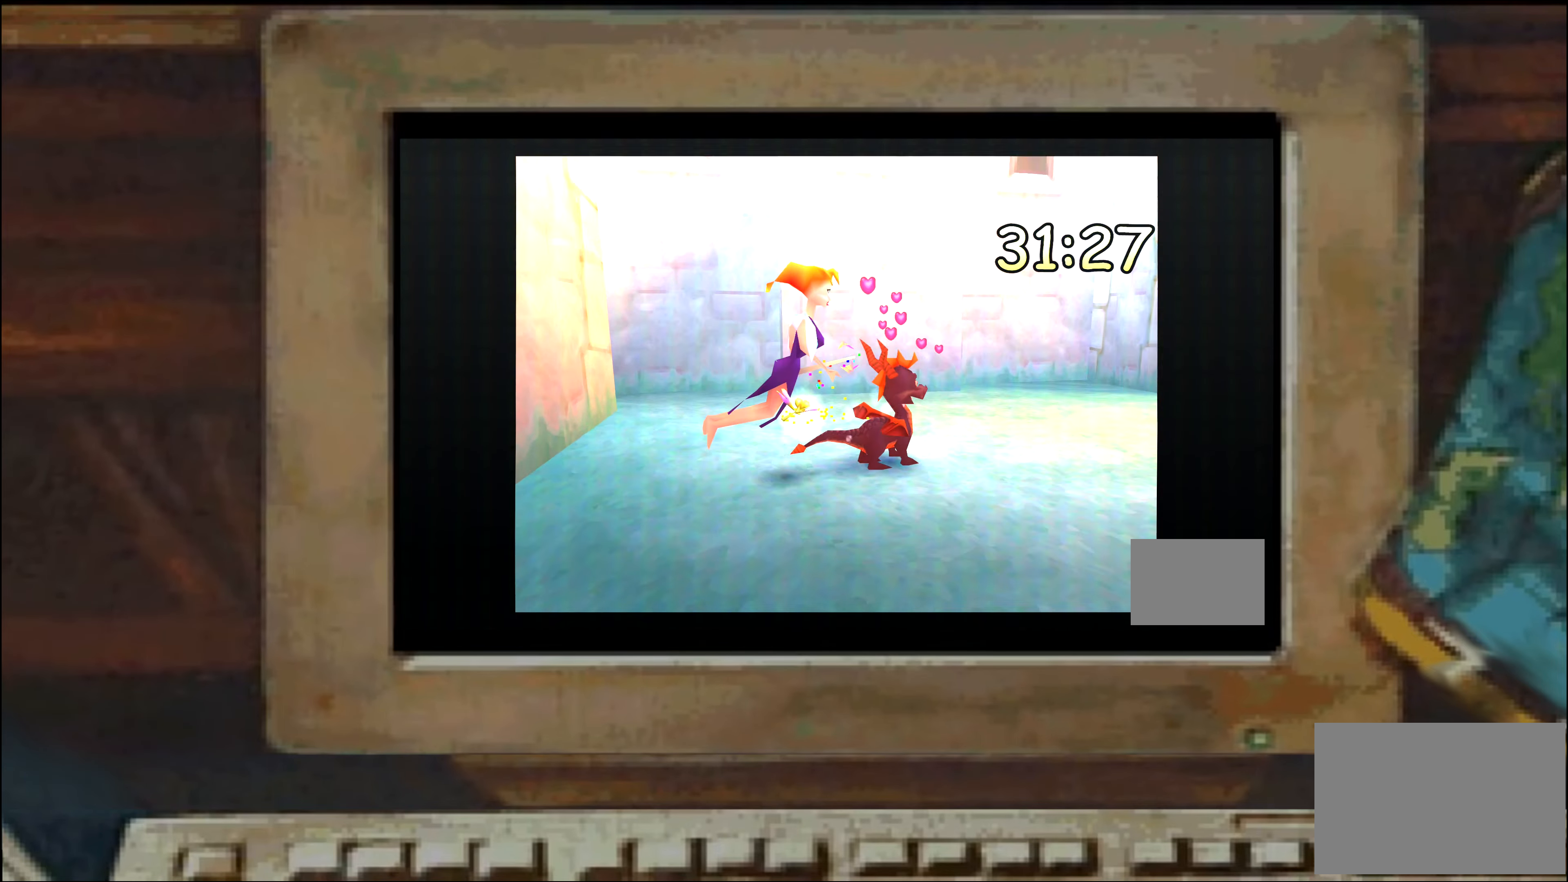
{"dt_ms": 500, "buttons": ["SQUARE"], "left_stick": "up", "right_stick": "center", "events": [[83, "SQUARE", "up"], [133, "left_stick", "up"], [150, "SQUARE", "down"]]}
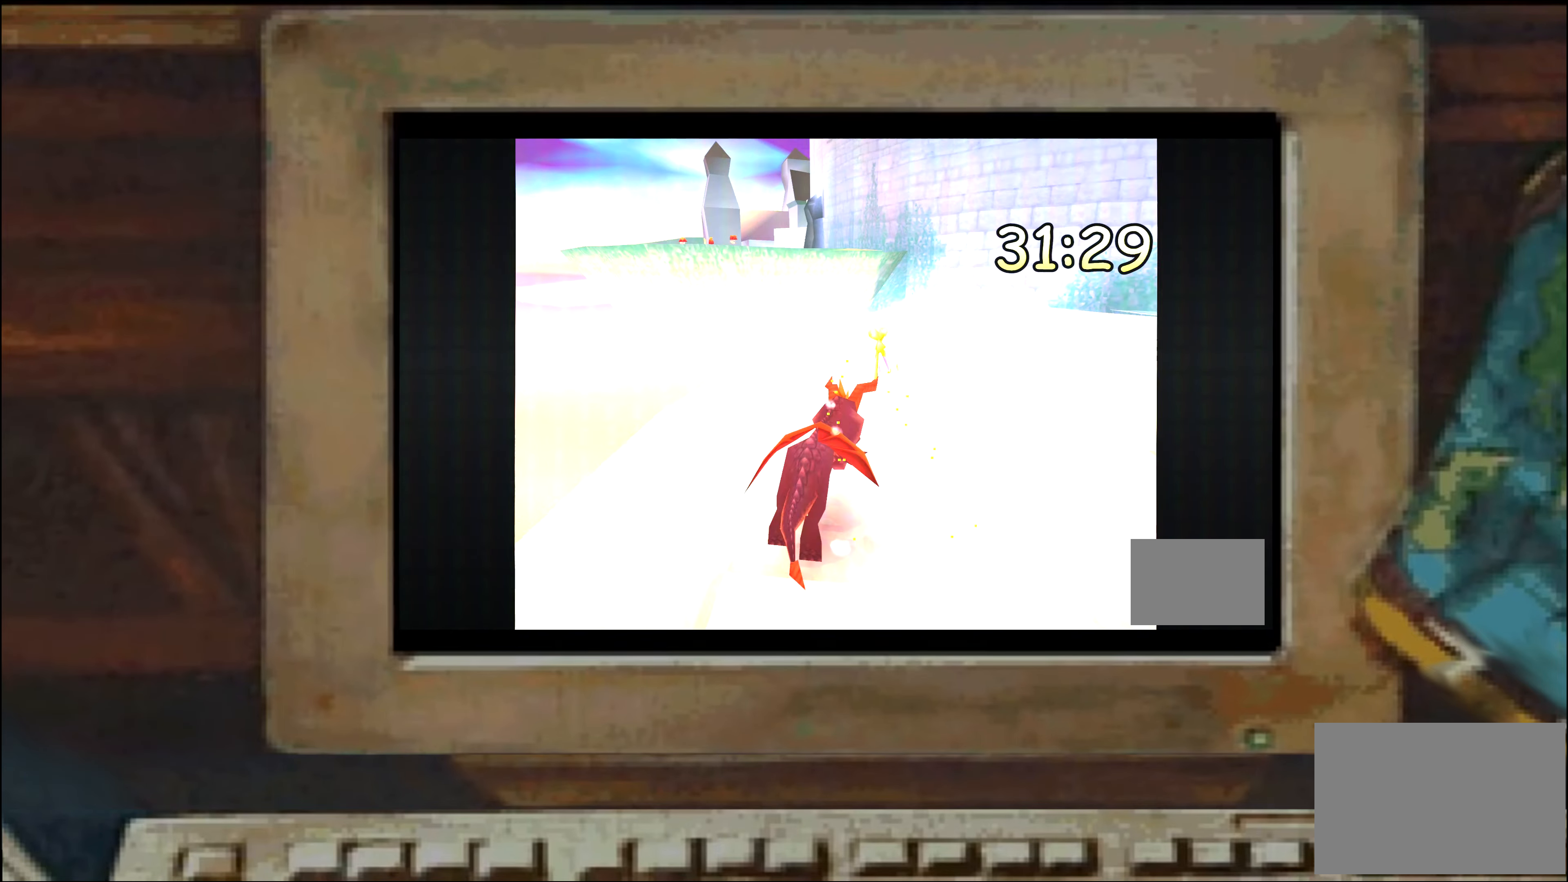
{"dt_ms": 1000, "buttons": [], "left_stick": "up", "right_stick": "center", "events": [[517, "SQUARE", "up"], [567, "left_stick", "center"], [600, "CIRCLE", "down"], [650, "CIRCLE", "up"], [667, "left_stick", "up-left"], [850, "left_stick", "up"]]}